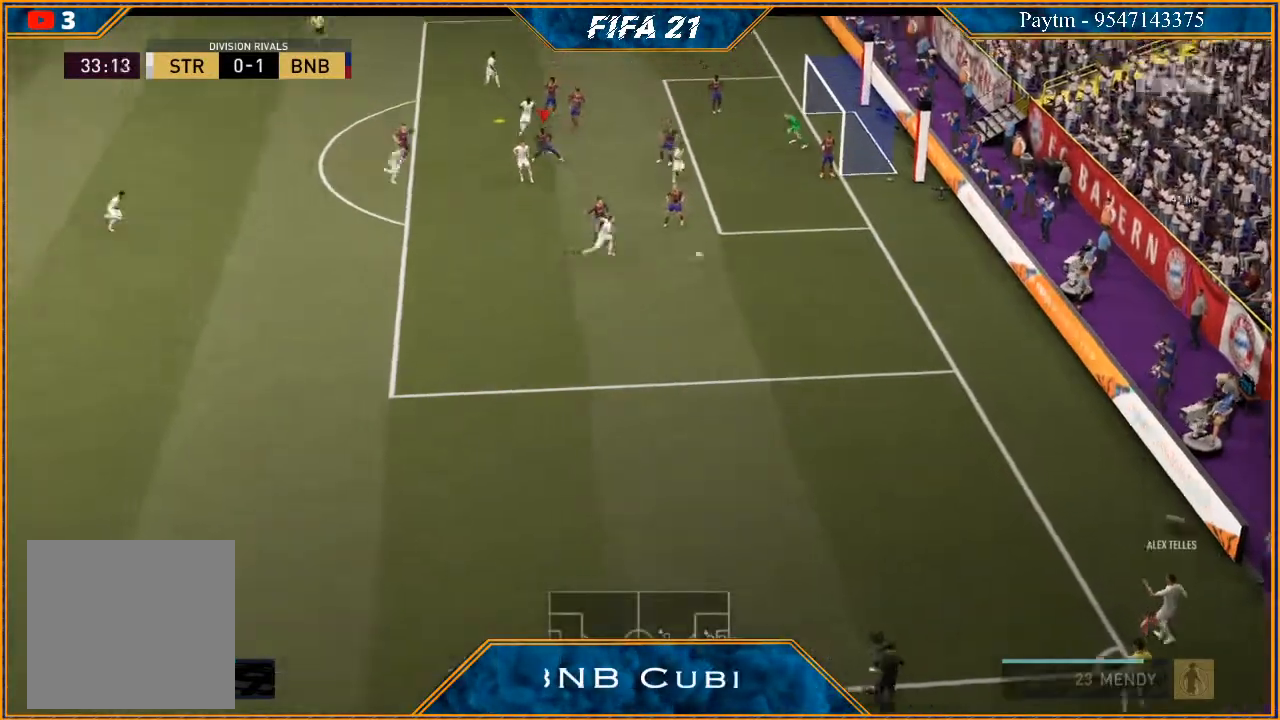
Gameplay with a controller (Xbox layout); each line is a JSON object with the inputs held at the frame after it. "events" lists button and stick changes between this image and that frame as [ms after this image, input, new state], when the widget could be followed in between.
{"buttons": [], "left_stick": "down-left", "right_stick": "center", "events": [[400, "A", "down"], [467, "A", "up"], [467, "R2", "up"]]}
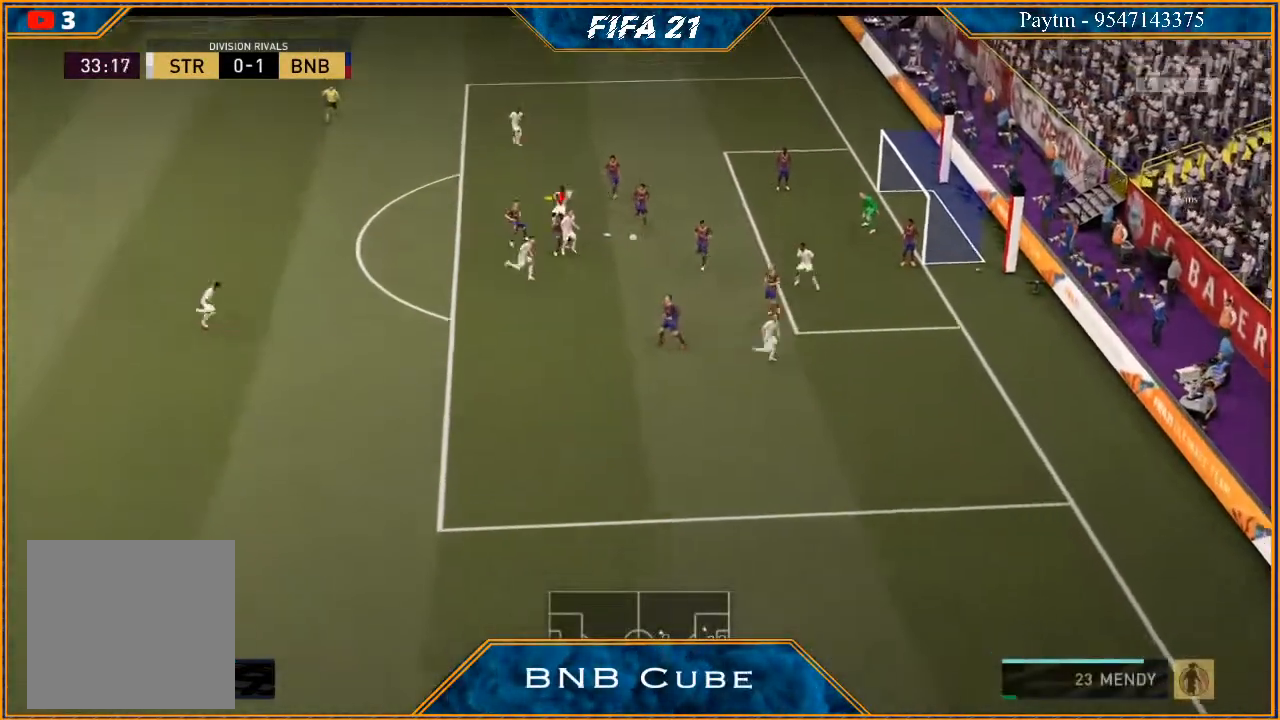
{"buttons": ["R2"], "left_stick": "down-left", "right_stick": "center", "events": [[33, "A", "down"], [100, "A", "up"], [167, "A", "down"], [233, "A", "up"], [467, "R2", "down"]]}
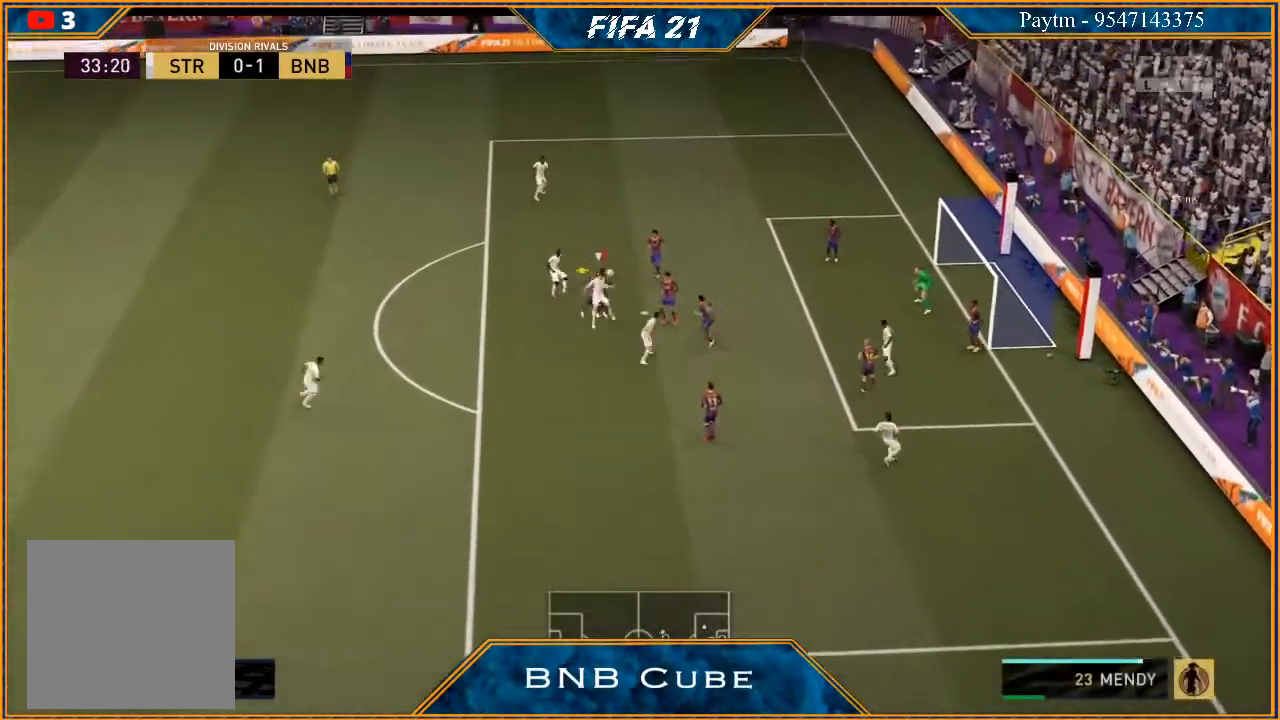
{"buttons": ["R2"], "left_stick": "down-left", "right_stick": "center", "events": []}
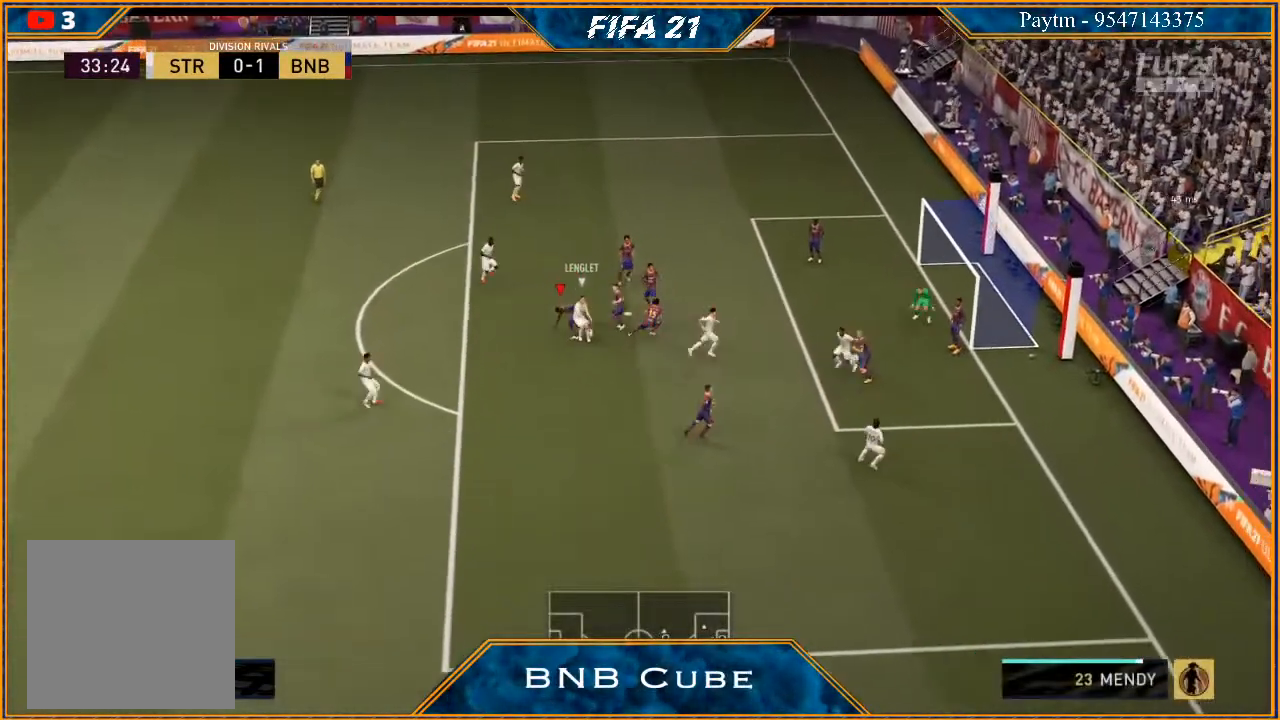
{"buttons": ["R2"], "left_stick": "down-left", "right_stick": "center", "events": []}
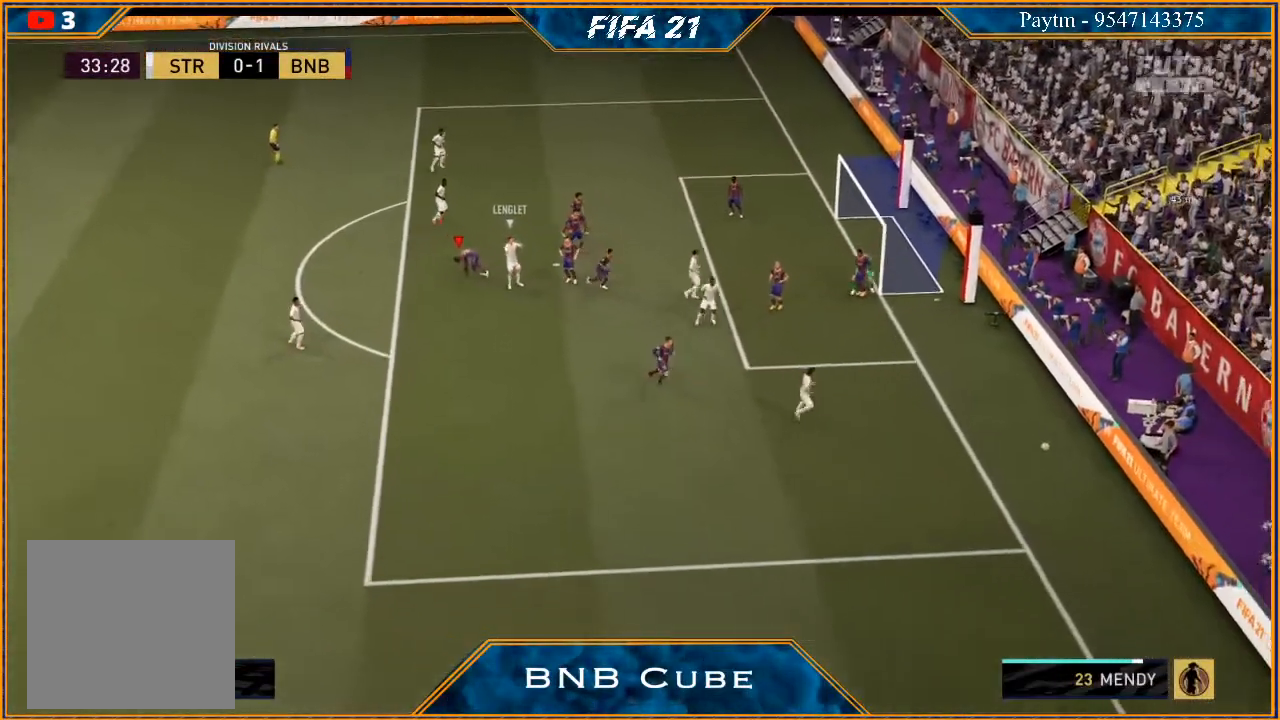
{"buttons": [], "left_stick": "center", "right_stick": "center", "events": [[33, "left_stick", "center"], [100, "R2", "up"]]}
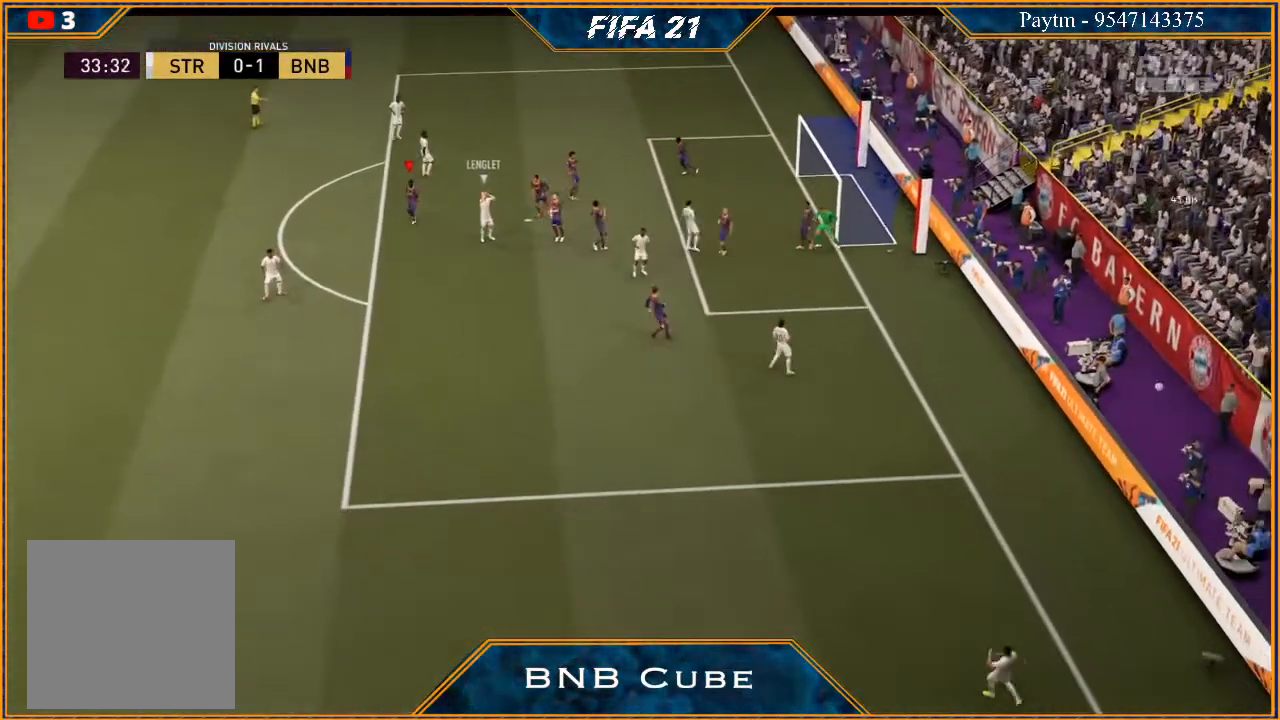
{"buttons": [], "left_stick": "center", "right_stick": "center", "events": []}
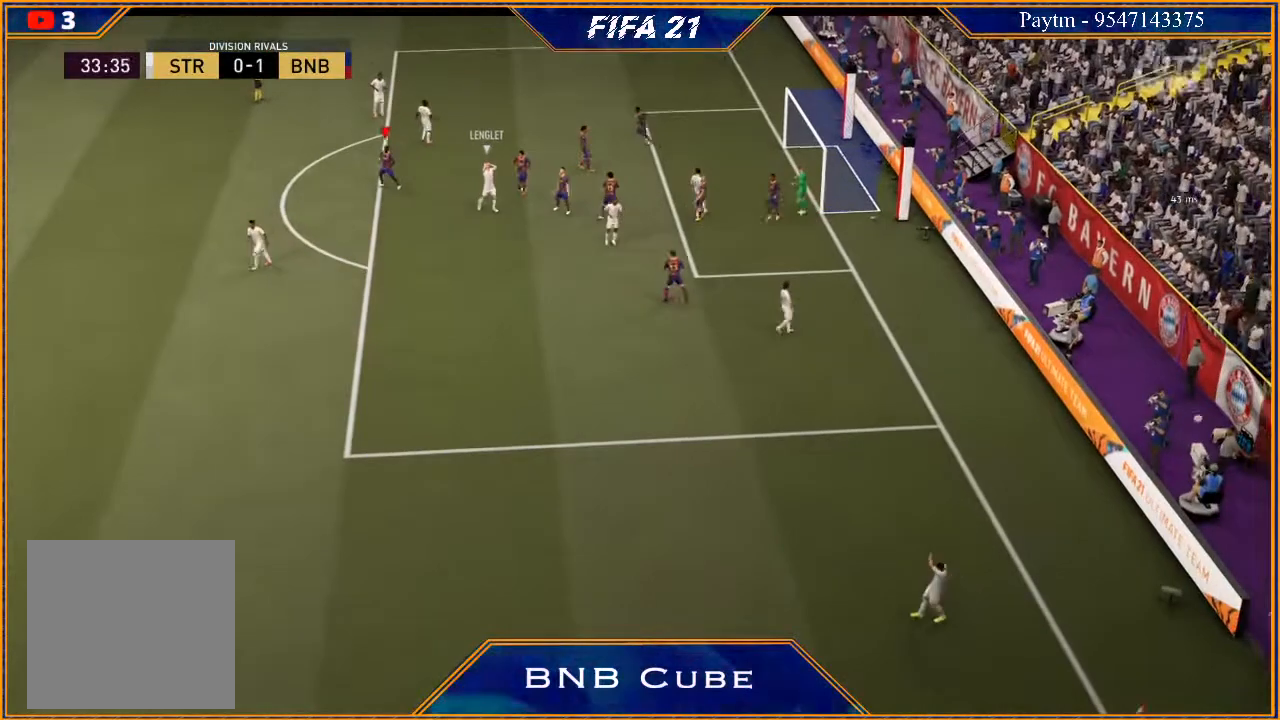
{"buttons": [], "left_stick": "center", "right_stick": "center", "events": []}
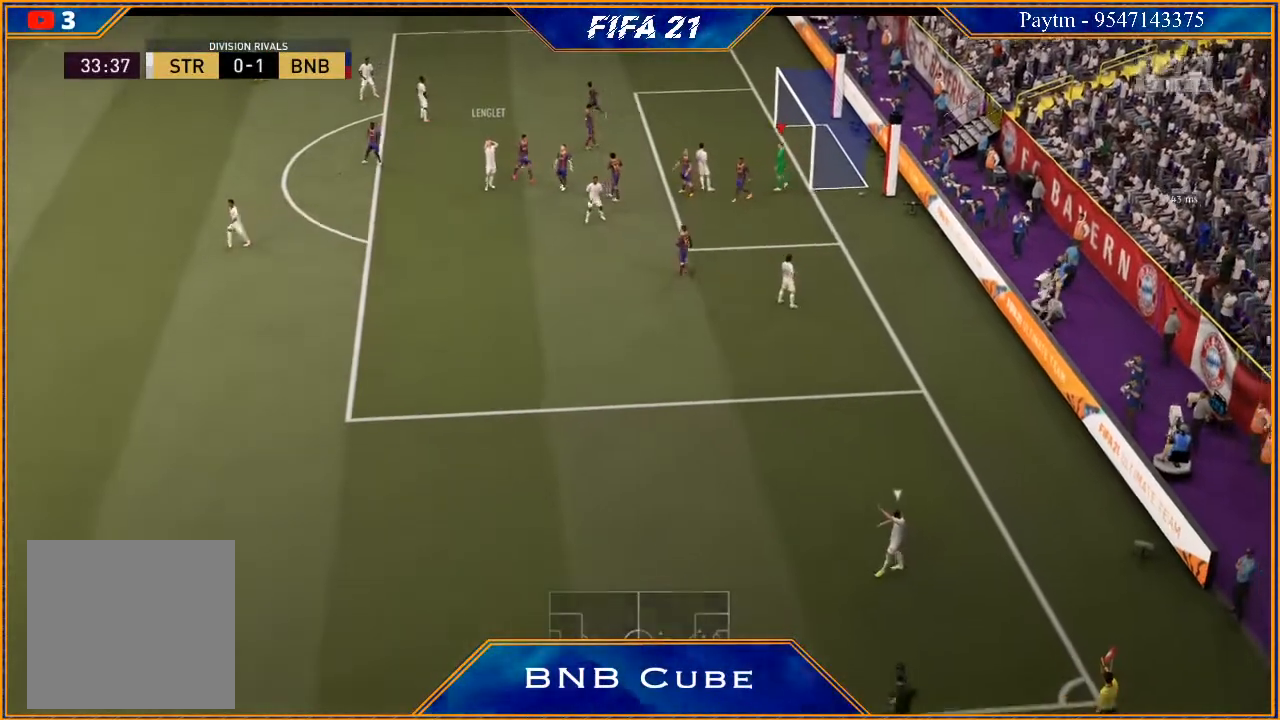
{"buttons": [], "left_stick": "center", "right_stick": "center", "events": []}
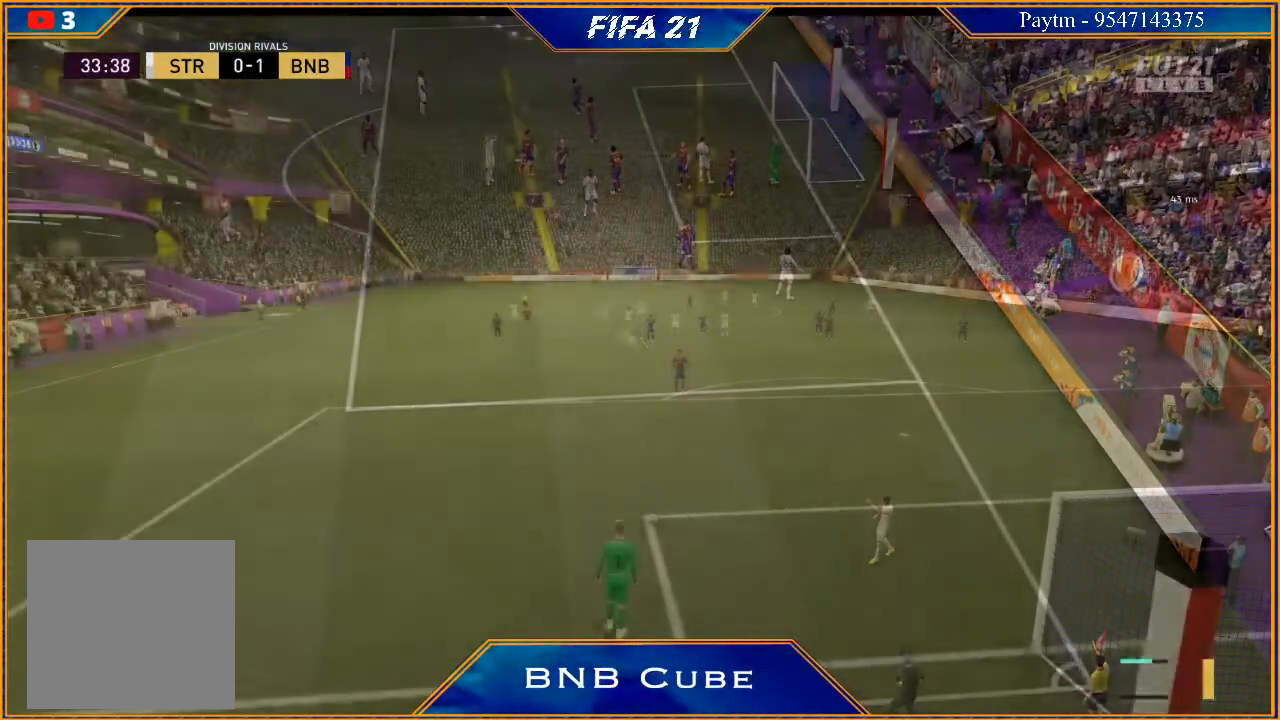
{"buttons": [], "left_stick": "center", "right_stick": "center", "events": []}
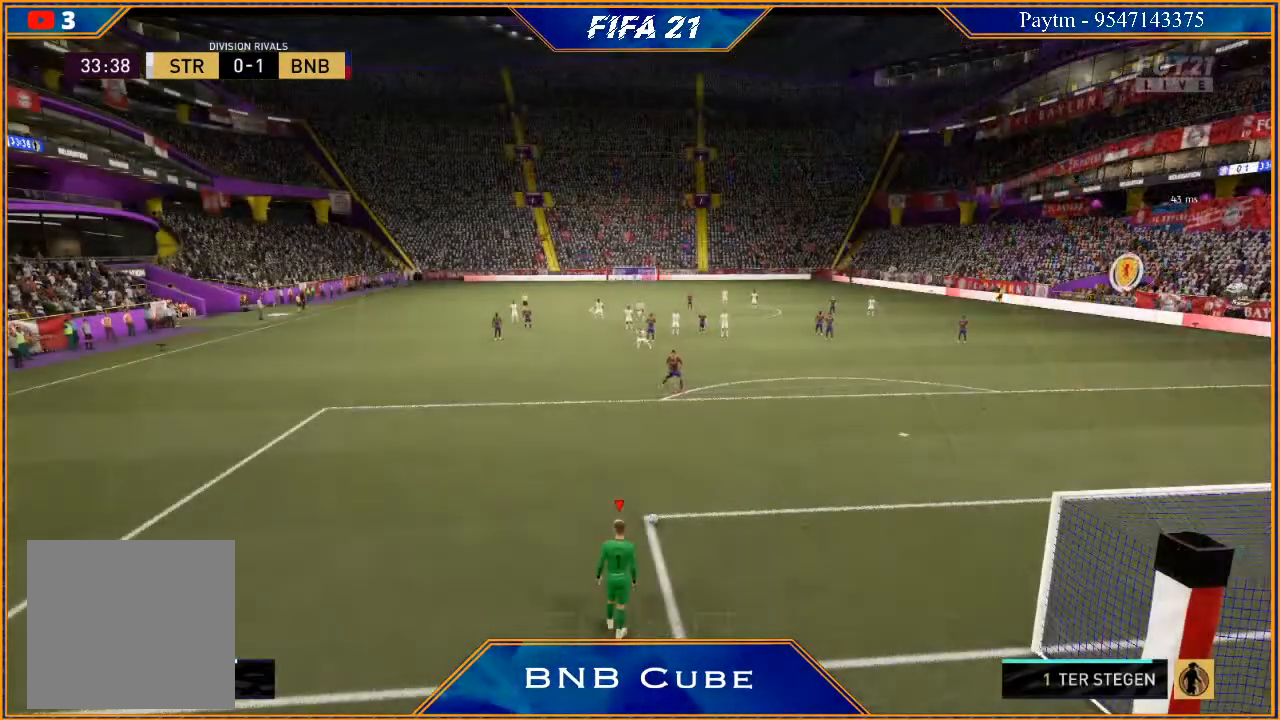
{"buttons": [], "left_stick": "center", "right_stick": "center", "events": []}
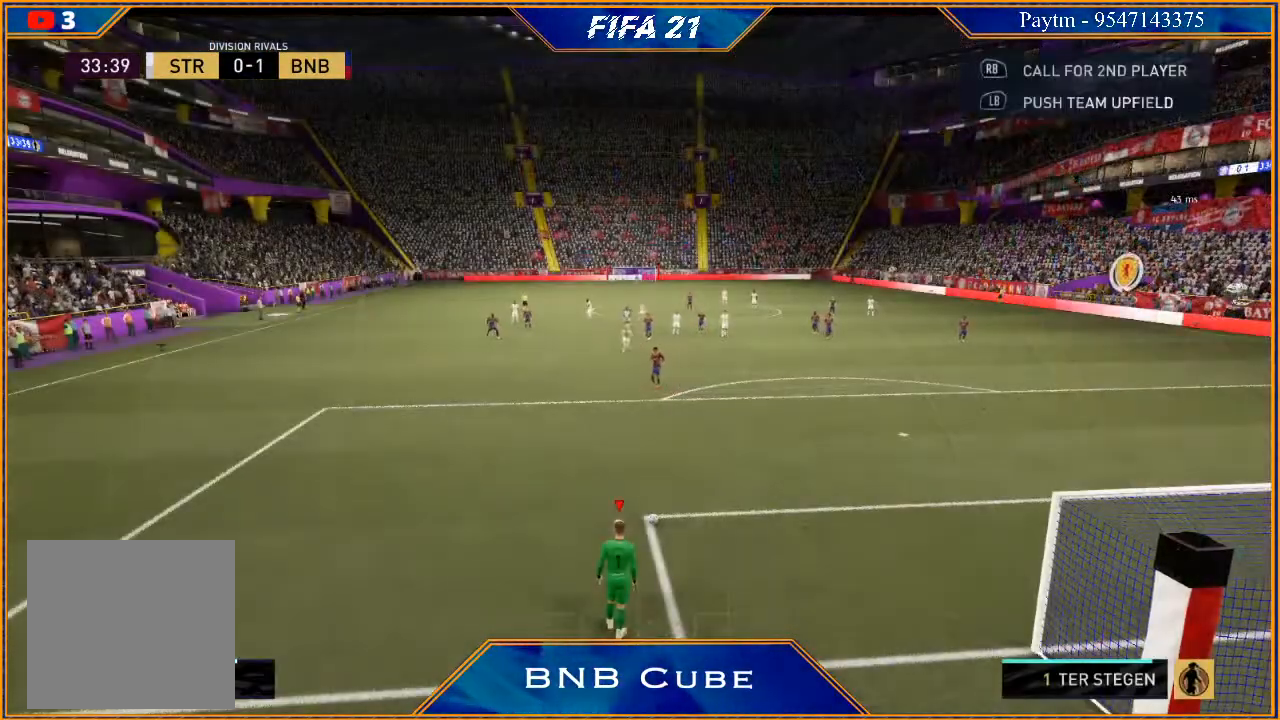
{"buttons": [], "left_stick": "center", "right_stick": "center", "events": [[133, "R1", "down"], [200, "R1", "up"], [267, "R1", "down"], [333, "R1", "up"], [400, "R1", "down"], [467, "R1", "up"]]}
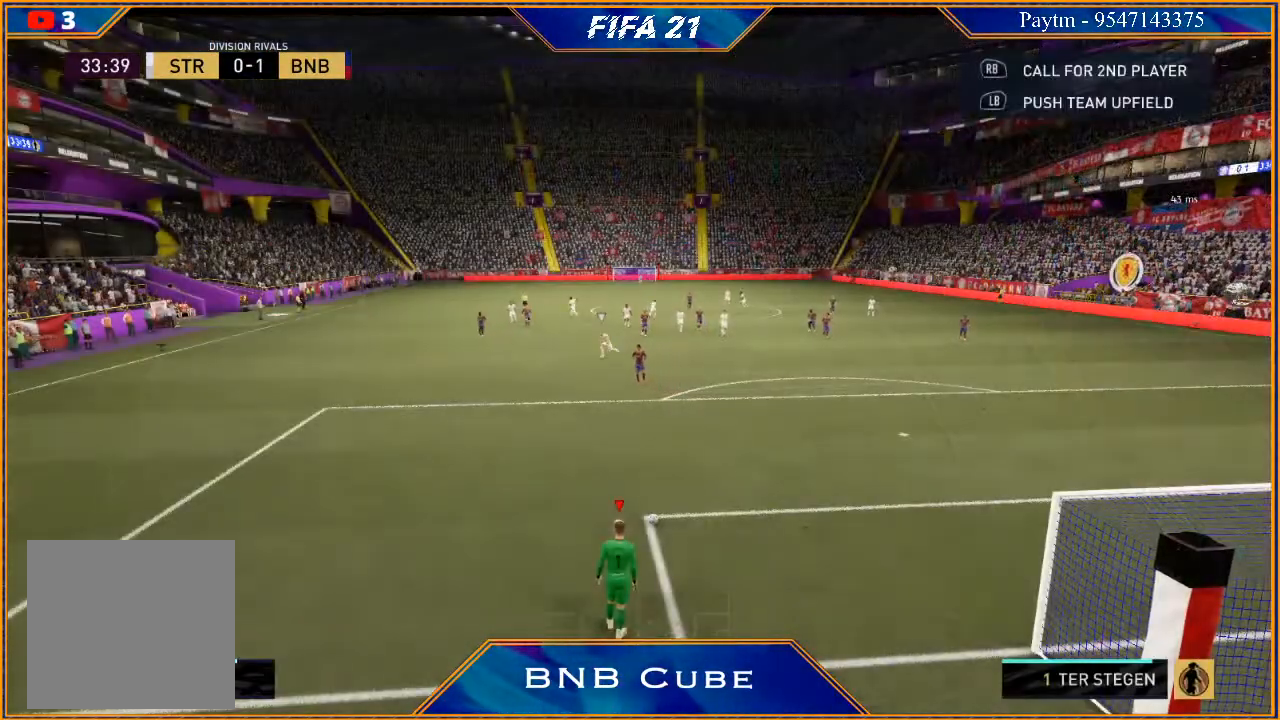
{"buttons": [], "left_stick": "center", "right_stick": "center", "events": [[33, "R1", "down"], [100, "R1", "up"], [167, "R1", "down"], [200, "R1", "up"], [433, "R1", "down"], [467, "R1", "up"]]}
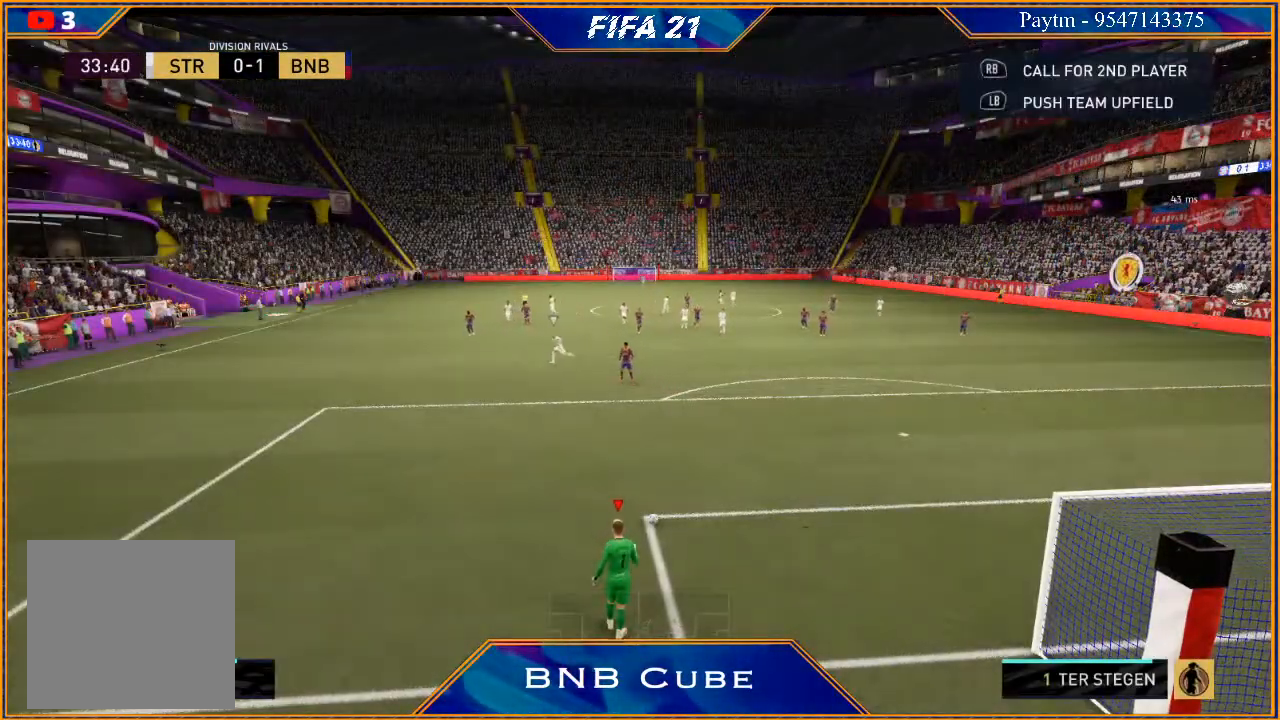
{"buttons": ["R1"], "left_stick": "center", "right_stick": "center", "events": [[67, "R1", "down"], [100, "R1", "up"], [167, "R1", "down"], [267, "R1", "up"], [300, "R1", "down"], [400, "R1", "up"], [433, "R1", "down"]]}
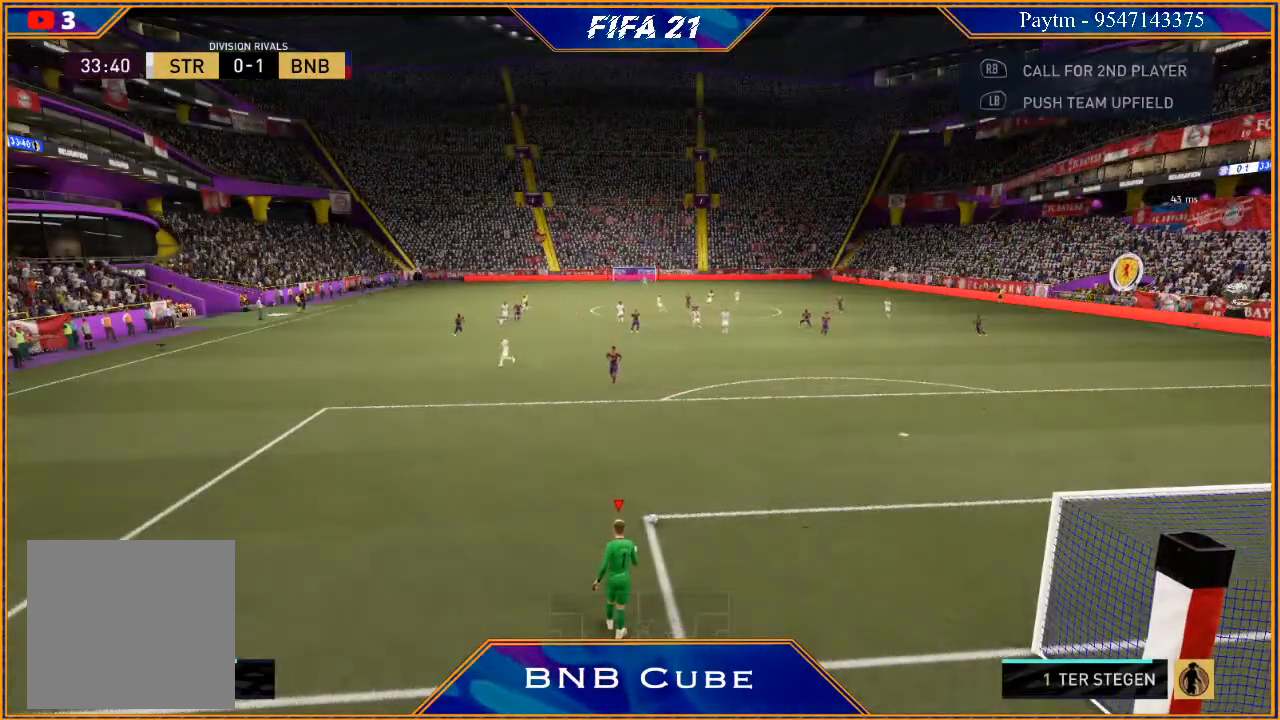
{"buttons": ["R1"], "left_stick": "center", "right_stick": "center", "events": [[33, "R1", "up"], [67, "R1", "down"], [267, "R1", "up"], [333, "R1", "down"]]}
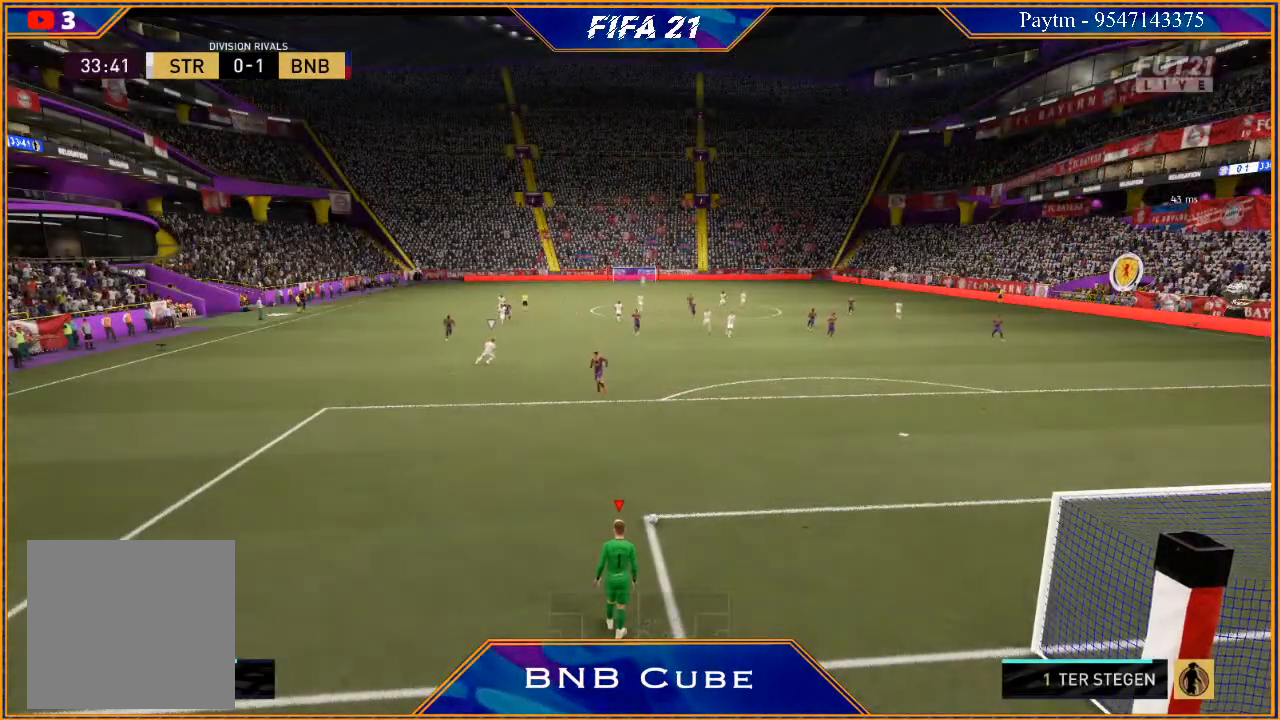
{"buttons": ["A", "R1"], "left_stick": "right", "right_stick": "center", "events": [[67, "R1", "up"], [133, "left_stick", "right"], [300, "A", "down"], [300, "R1", "down"]]}
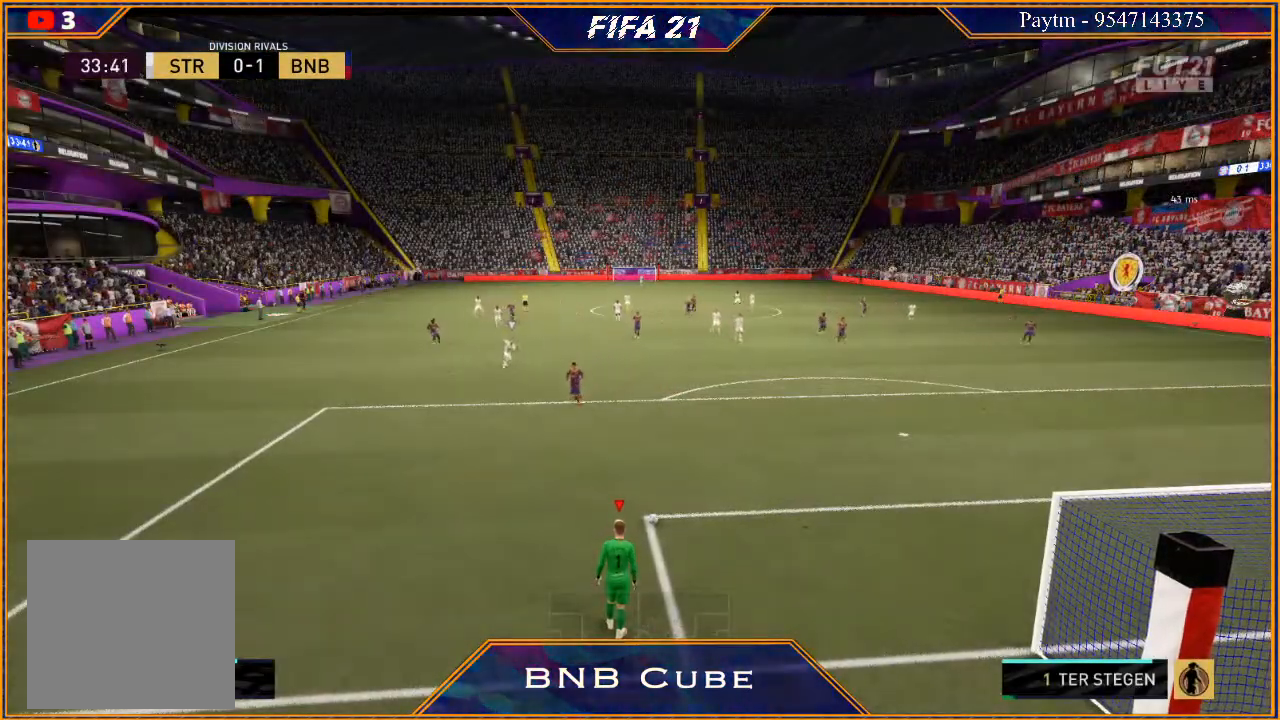
{"buttons": ["A", "R1"], "left_stick": "right", "right_stick": "center", "events": []}
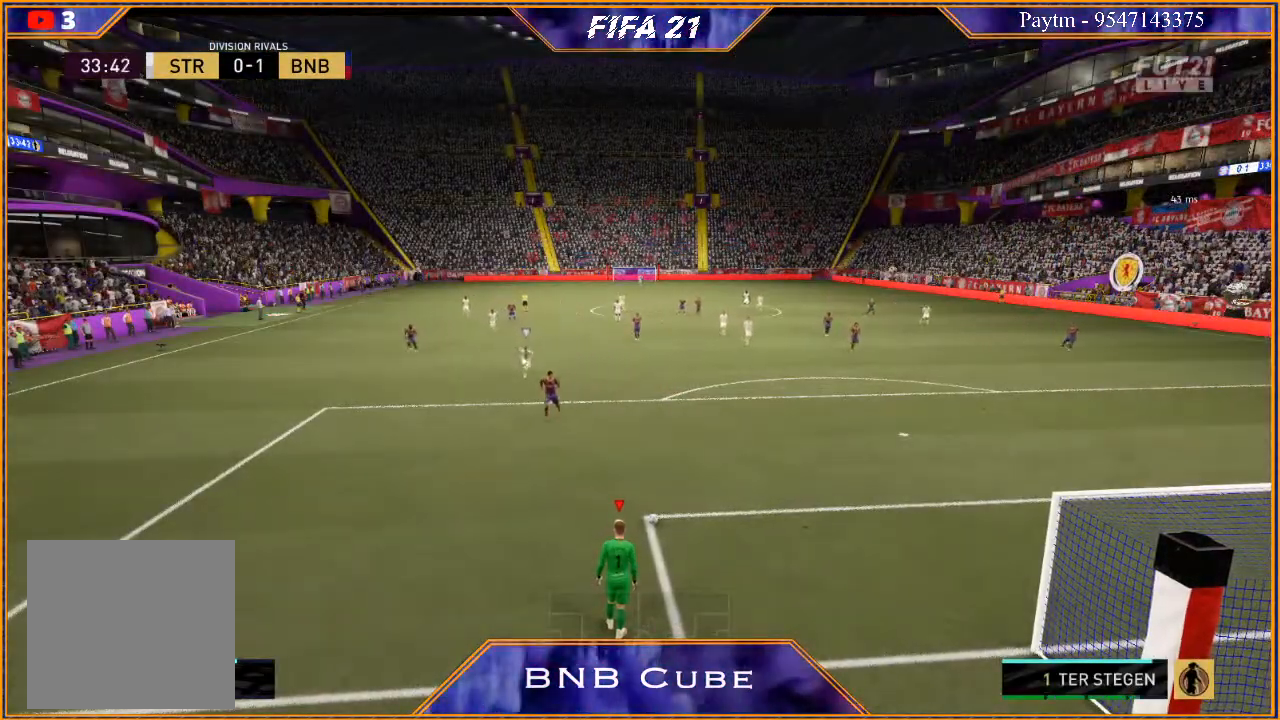
{"buttons": ["A", "R1", "R2"], "left_stick": "right", "right_stick": "center", "events": [[233, "R2", "down"]]}
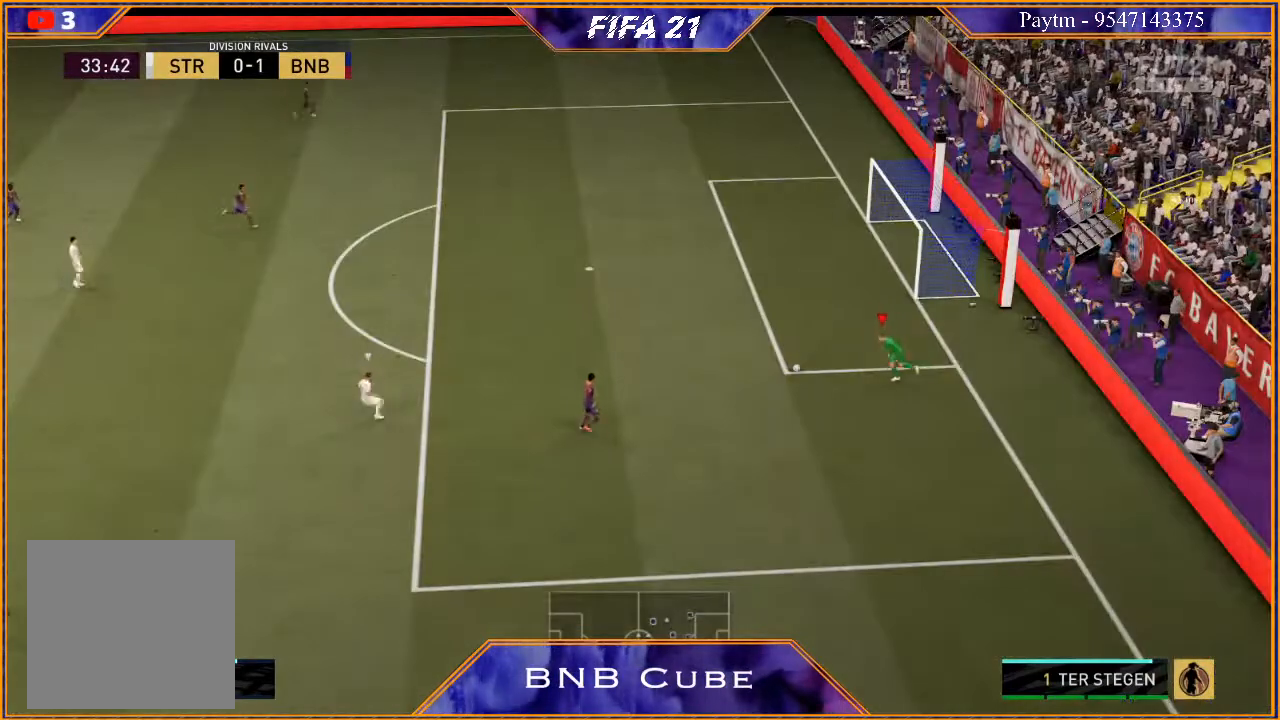
{"buttons": ["R2"], "left_stick": "center", "right_stick": "center", "events": [[67, "R1", "up"], [67, "R2", "up"], [100, "A", "up"], [233, "R2", "down"], [400, "left_stick", "center"]]}
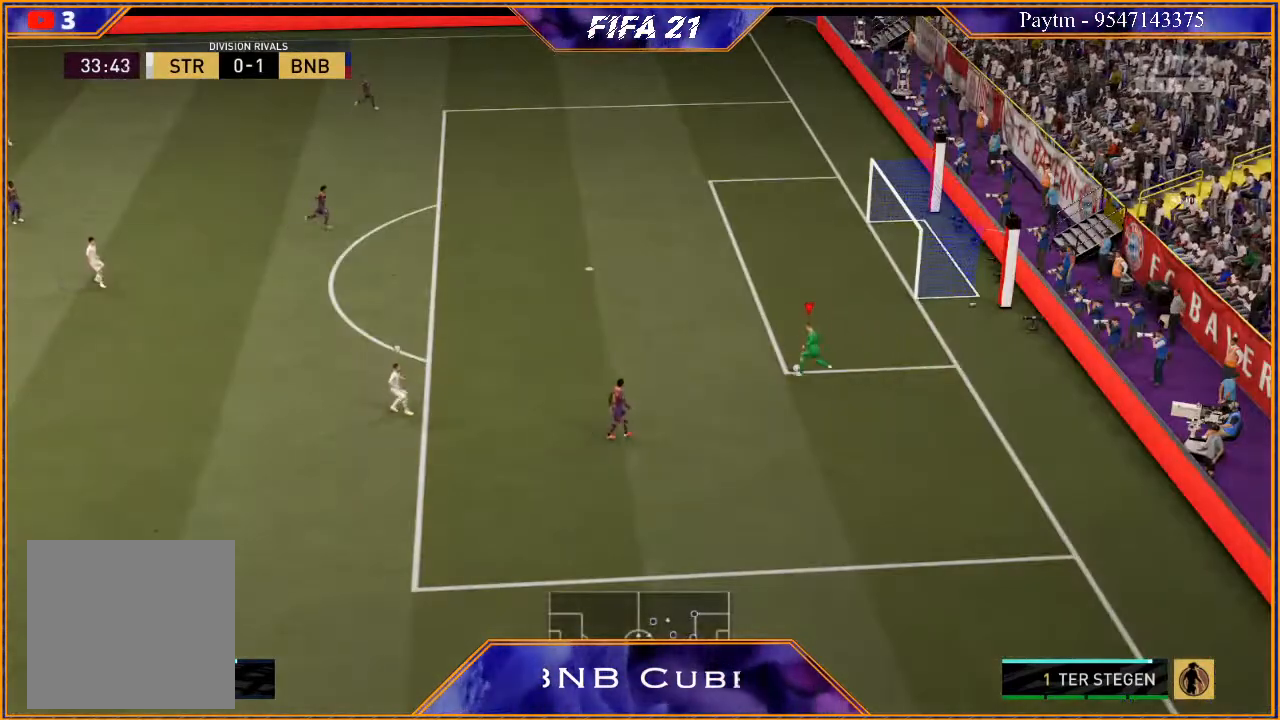
{"buttons": ["R2"], "left_stick": "left", "right_stick": "center", "events": [[67, "left_stick", "left"]]}
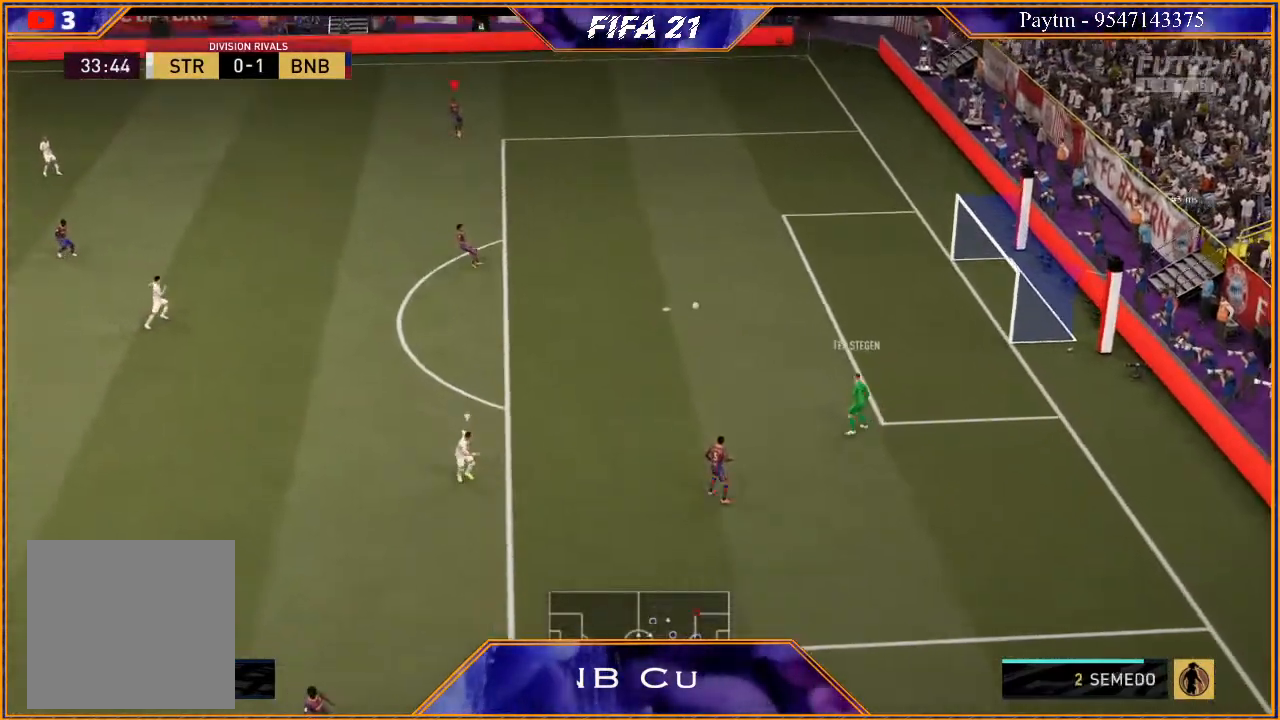
{"buttons": [], "left_stick": "left", "right_stick": "center", "events": [[300, "R2", "up"]]}
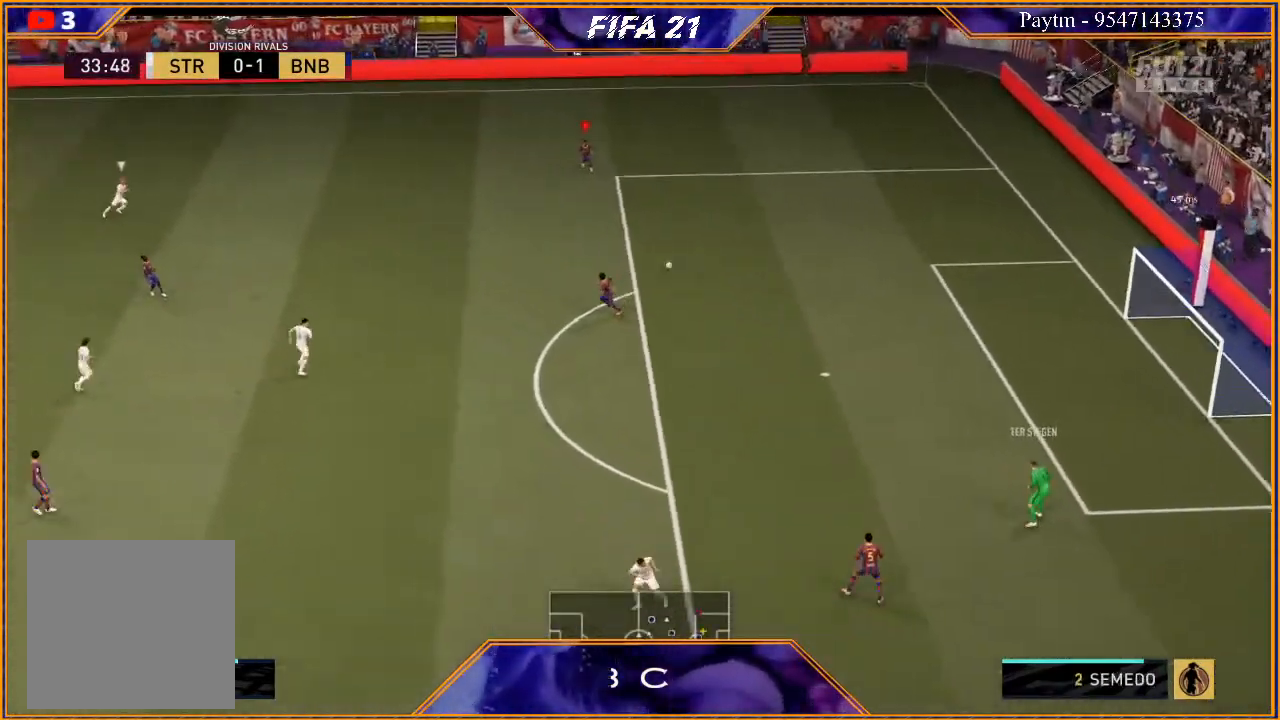
{"buttons": ["R2"], "left_stick": "left", "right_stick": "center", "events": [[233, "A", "down"], [333, "A", "up"], [467, "R2", "down"]]}
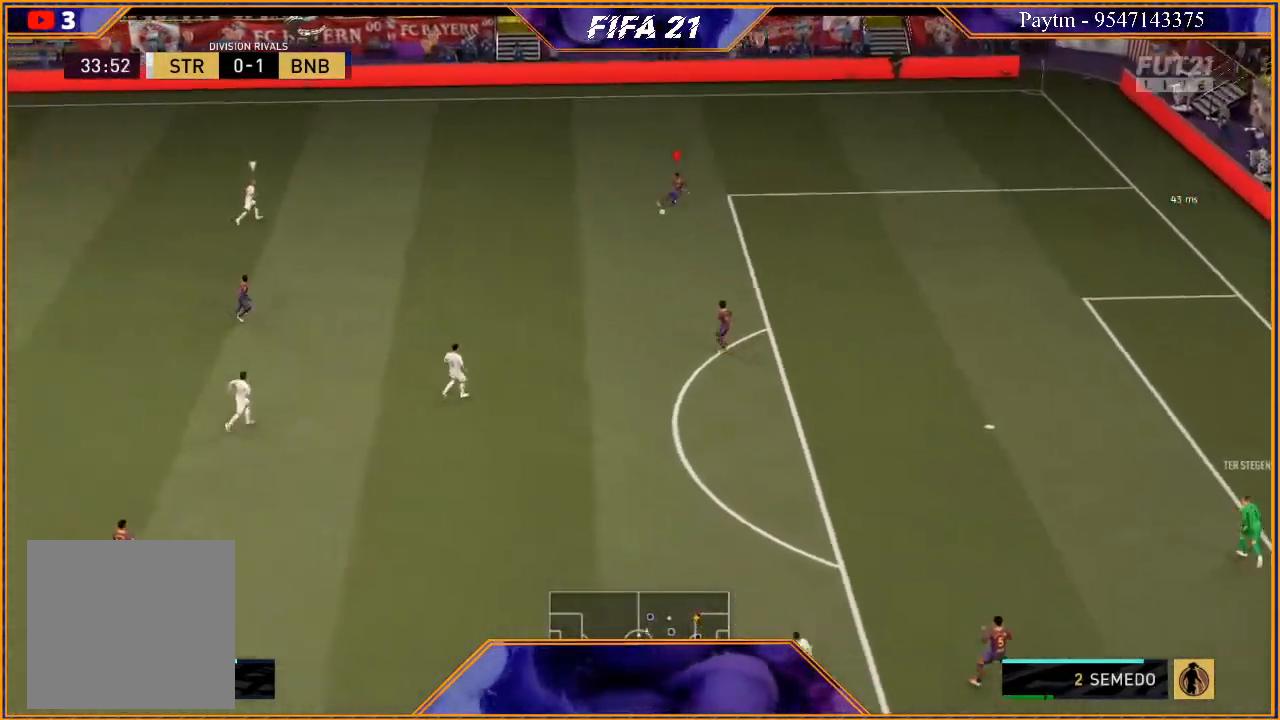
{"buttons": ["R2"], "left_stick": "left", "right_stick": "center", "events": [[100, "left_stick", "center"], [333, "left_stick", "left"]]}
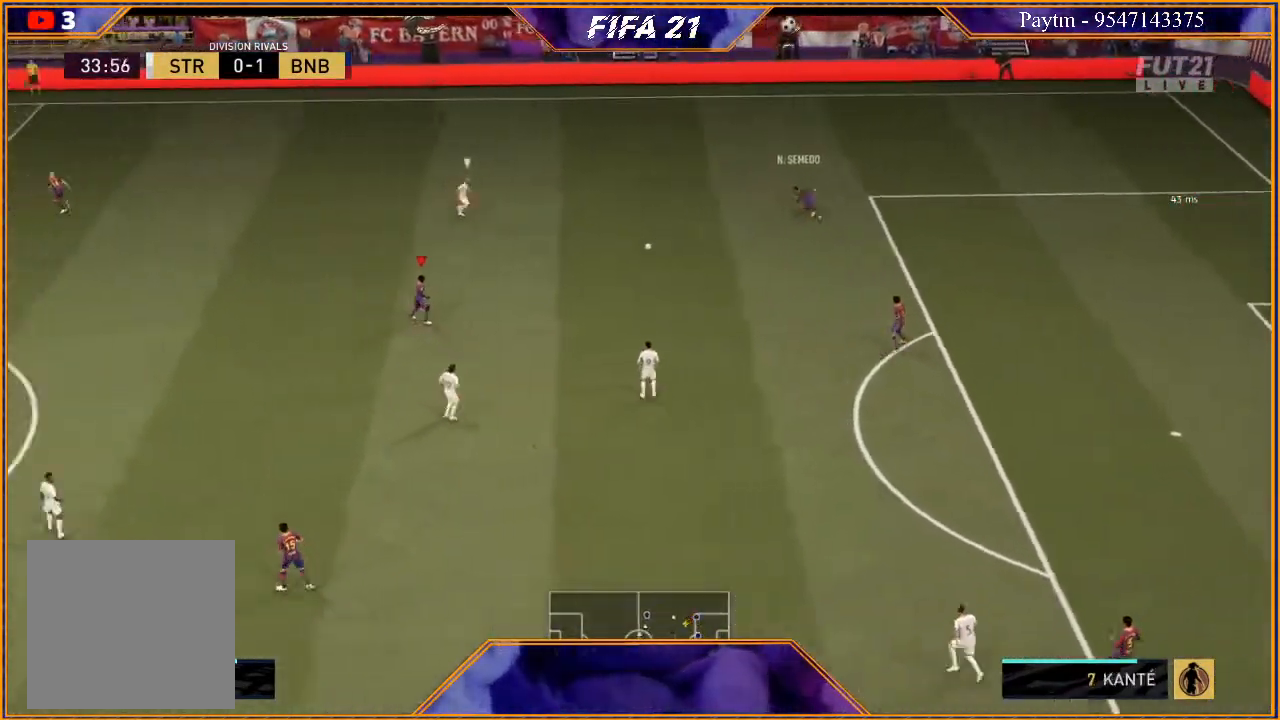
{"buttons": ["R2"], "left_stick": "left", "right_stick": "center", "events": []}
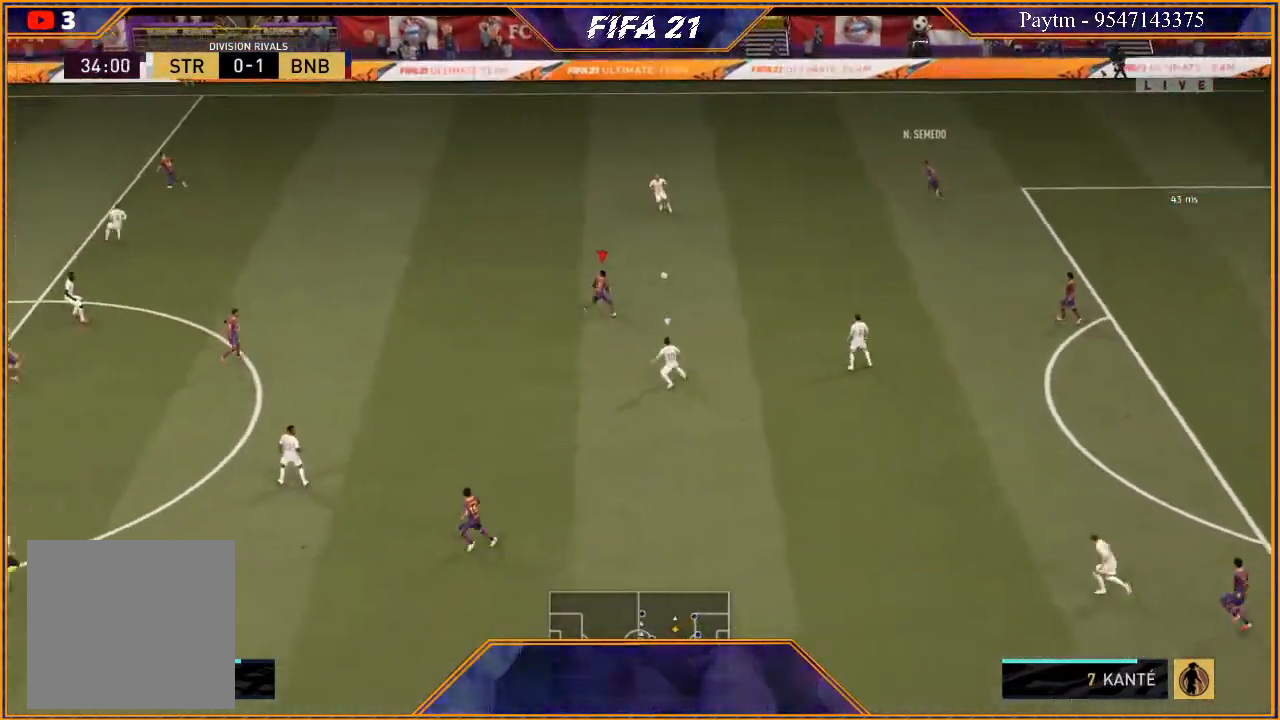
{"buttons": ["R2"], "left_stick": "left", "right_stick": "center", "events": []}
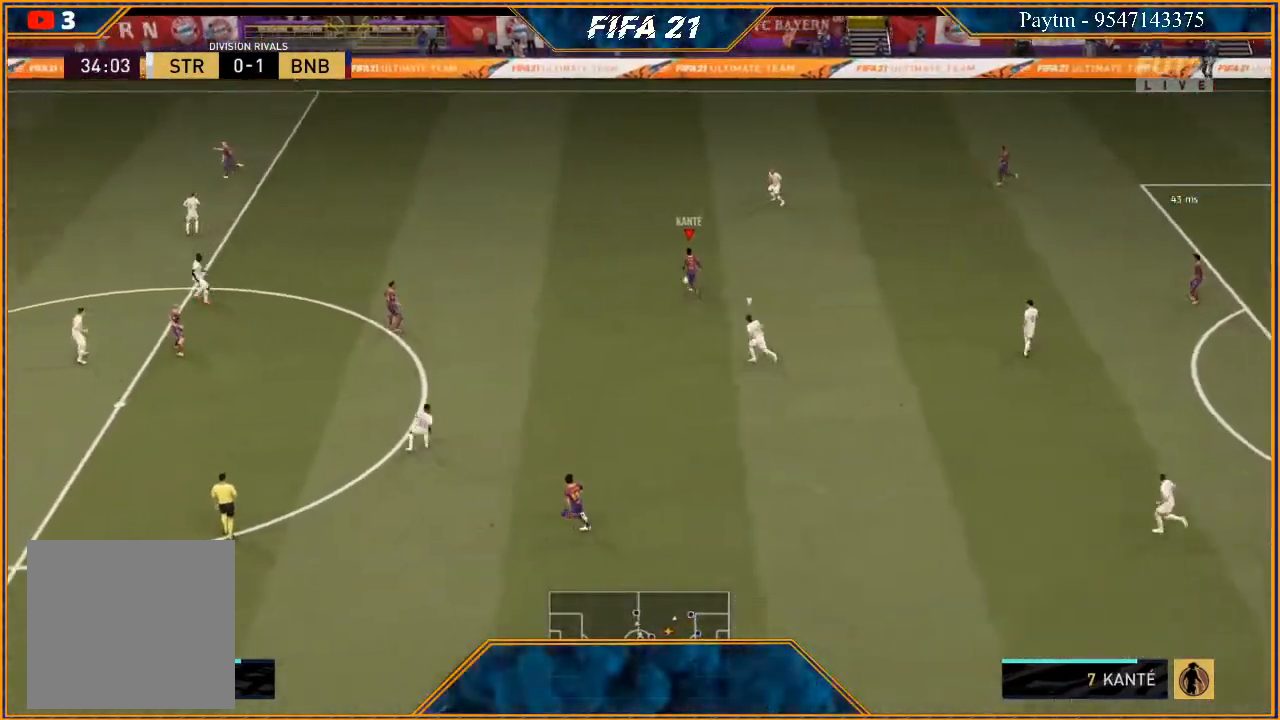
{"buttons": ["R2"], "left_stick": "left", "right_stick": "center", "events": []}
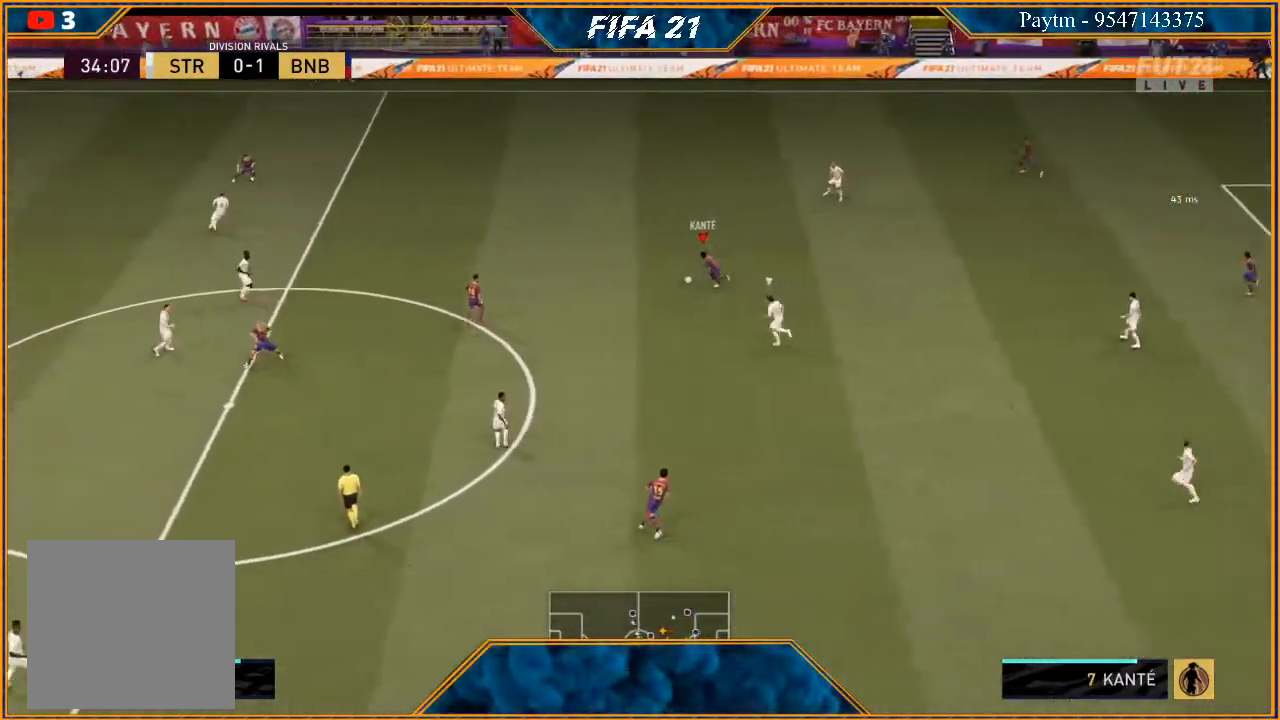
{"buttons": ["R2"], "left_stick": "left", "right_stick": "center", "events": []}
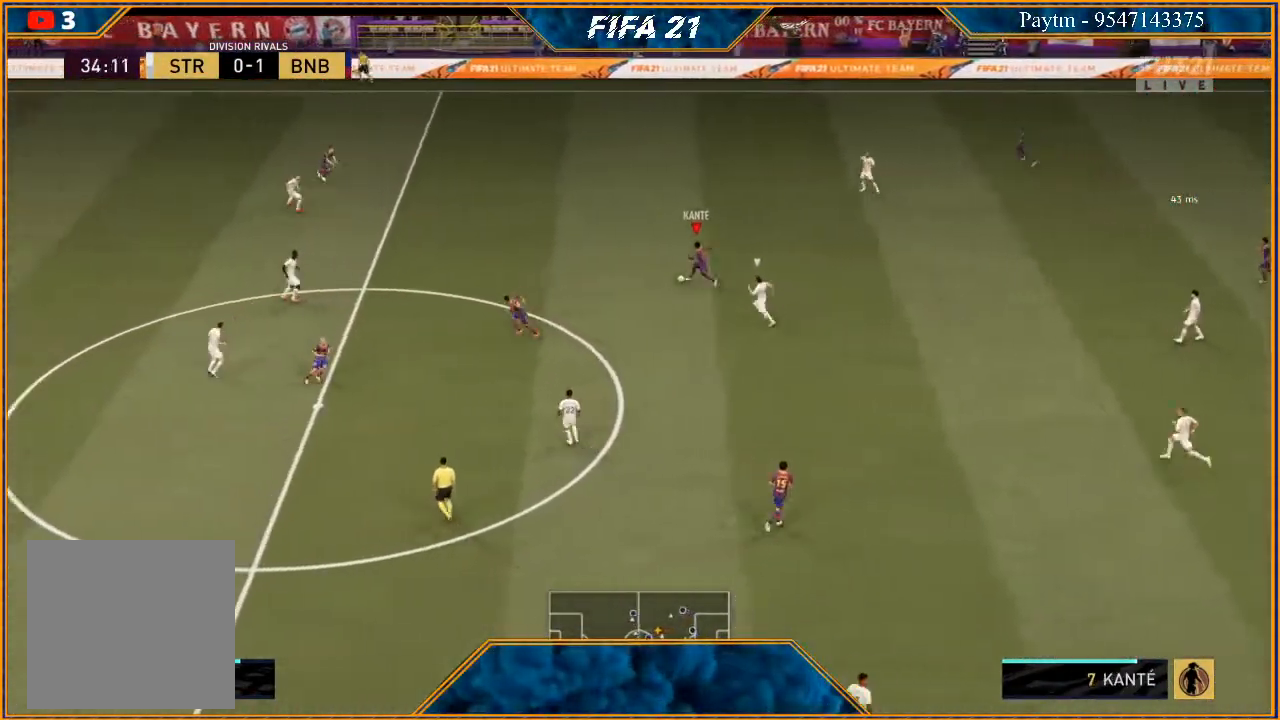
{"buttons": ["R2"], "left_stick": "left", "right_stick": "center", "events": []}
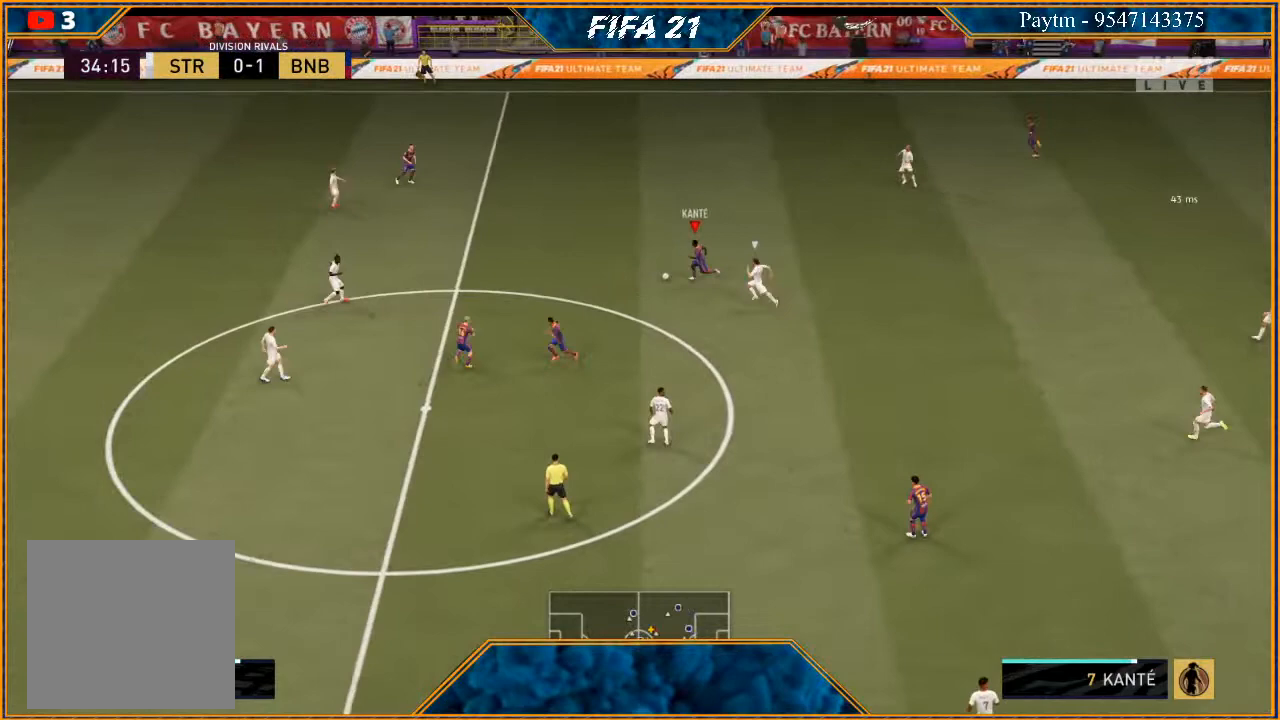
{"buttons": [], "left_stick": "center", "right_stick": "center", "events": [[33, "R2", "up"], [33, "left_stick", "down-left"], [67, "A", "down"], [167, "A", "up"], [333, "R2", "down"], [500, "R2", "up"], [500, "left_stick", "center"]]}
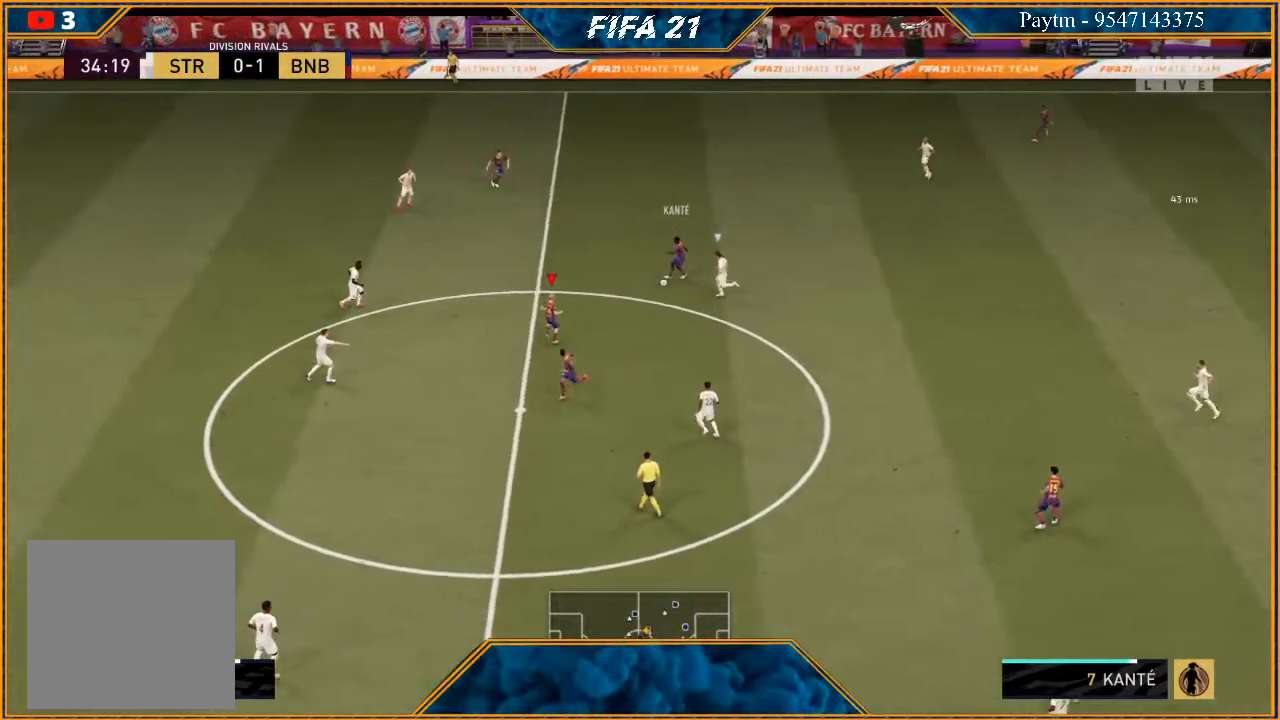
{"buttons": [], "left_stick": "down", "right_stick": "center", "events": [[100, "left_stick", "down"]]}